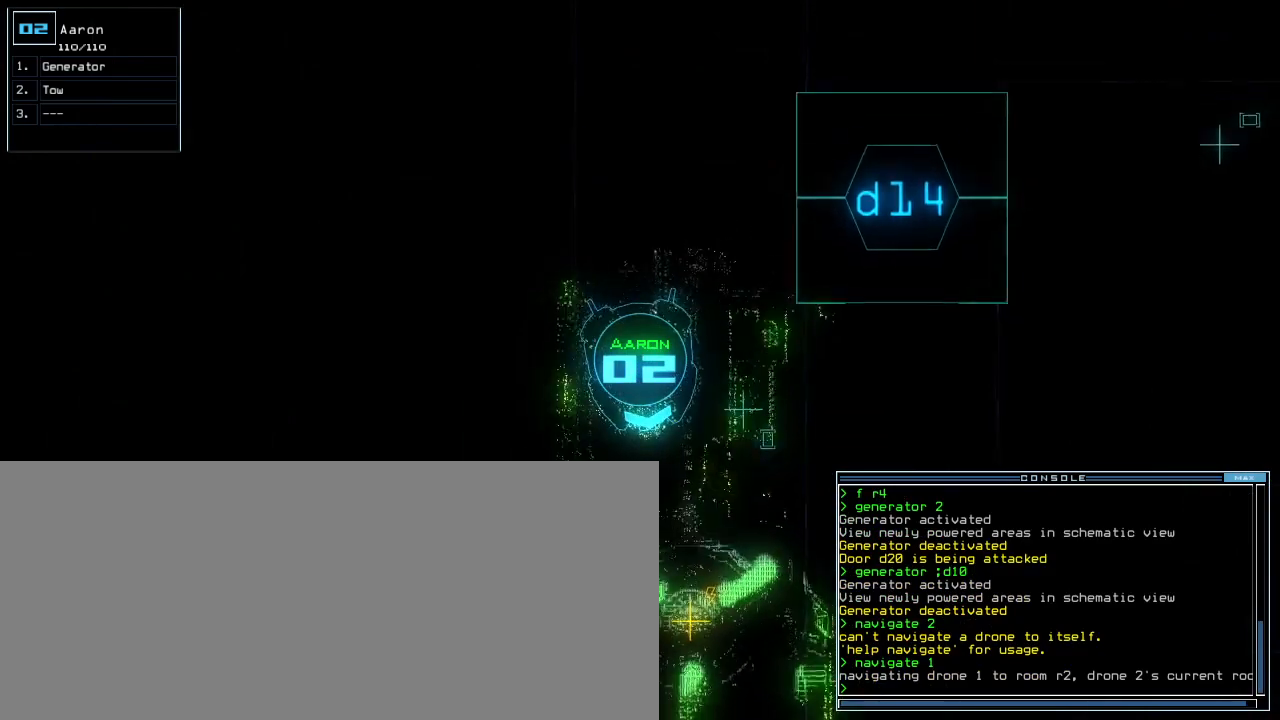
Gameplay with keyboard; each line is a JSON object with the keys held at the frame after it. "events" lists presses ("down") and releases ("up") of ".", "0", "1", "2", "3", "4", "5", "6", "7", "8", "9", "a", "b", "backspace", "c", "caps_lock", "comma", "ctrl_l", "ctrl_r", "d", "down", "e", "equals", "escape", "f", "f9", "g", "h", "i", "j", "k", "l", "left", "m", "minus", "n", "o", "p", "q", "quote", "r", "return", "right", "s", "semicolon", "shift_l", "shift_r", "space", "t", "tab", "tilde", "u", "up", "v", "w", "x", "y" and "z" between this image and that frame as [ms after this image, input, new state], when the widget could be followed in between. No other keys are recorded. Mouse input is not recorded. Not read: other_keys.
{"keys": ["e"], "events": [[380, "g", "down"], [420, "e", "down"], [480, "g", "up"], [480, "up", "up"]]}
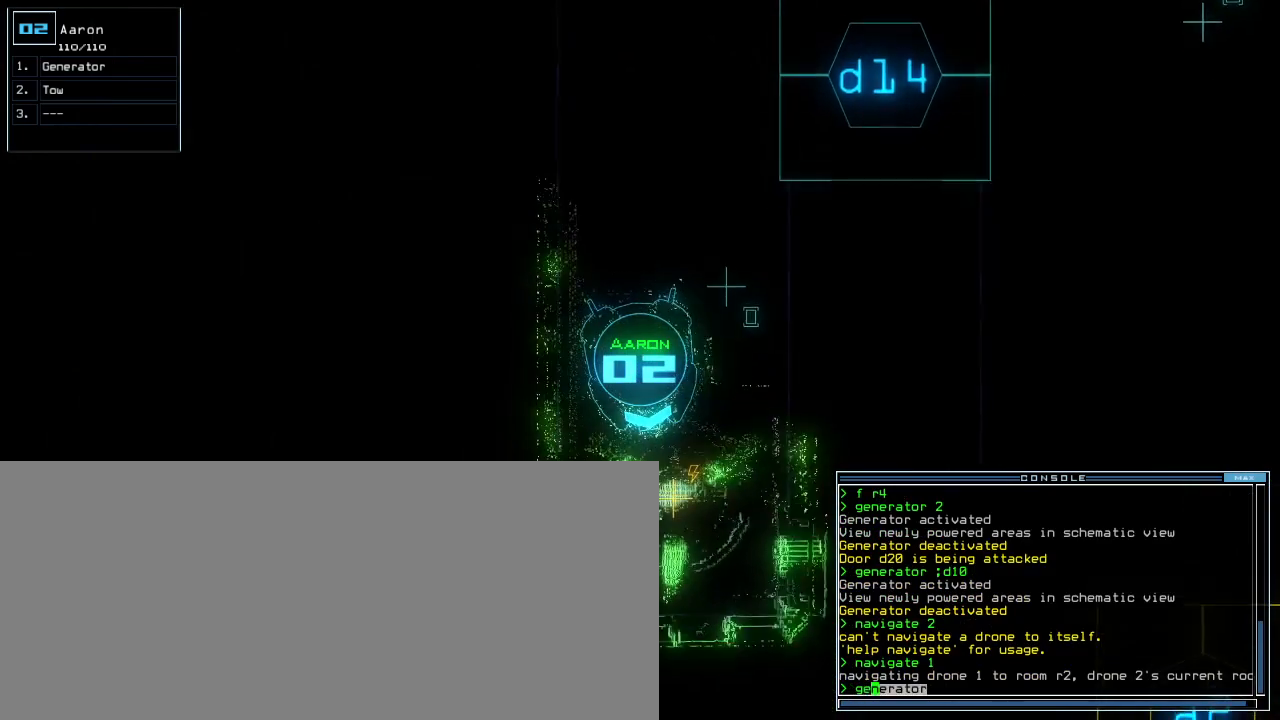
{"keys": [], "events": [[20, "e", "up"], [80, "return", "down"], [140, "return", "up"], [160, "space", "down"], [240, "space", "up"]]}
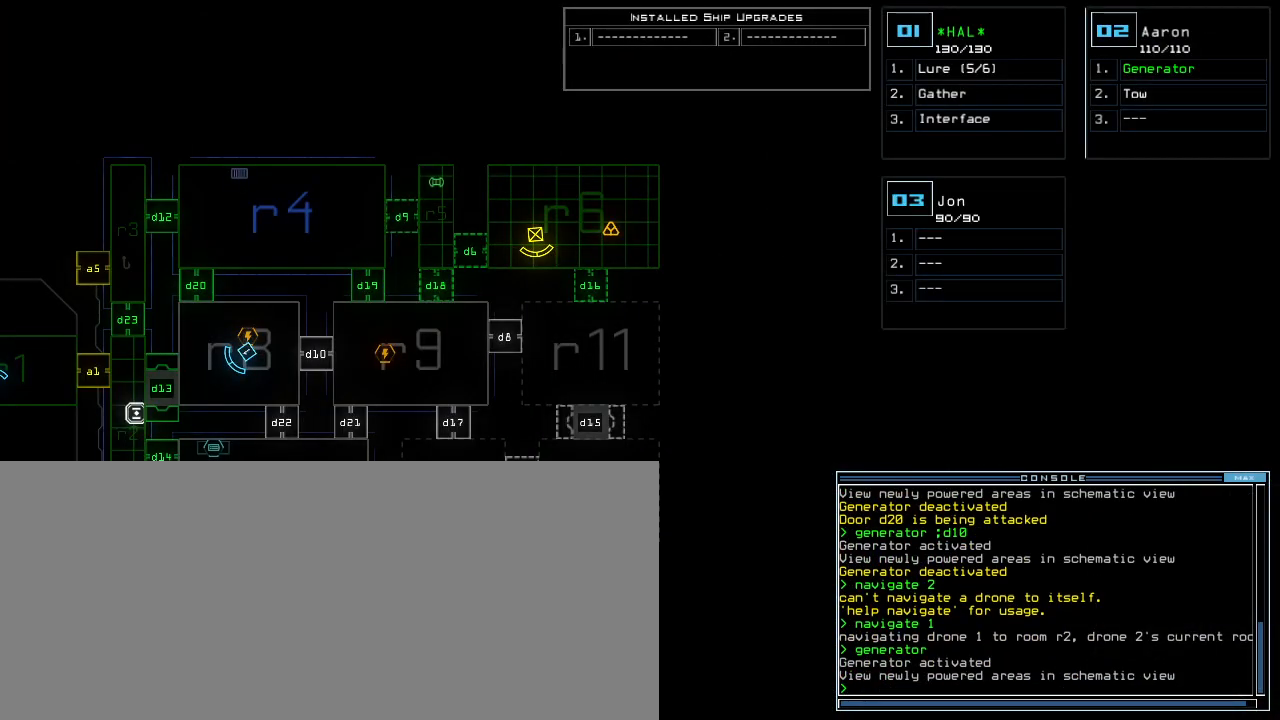
{"keys": [], "events": []}
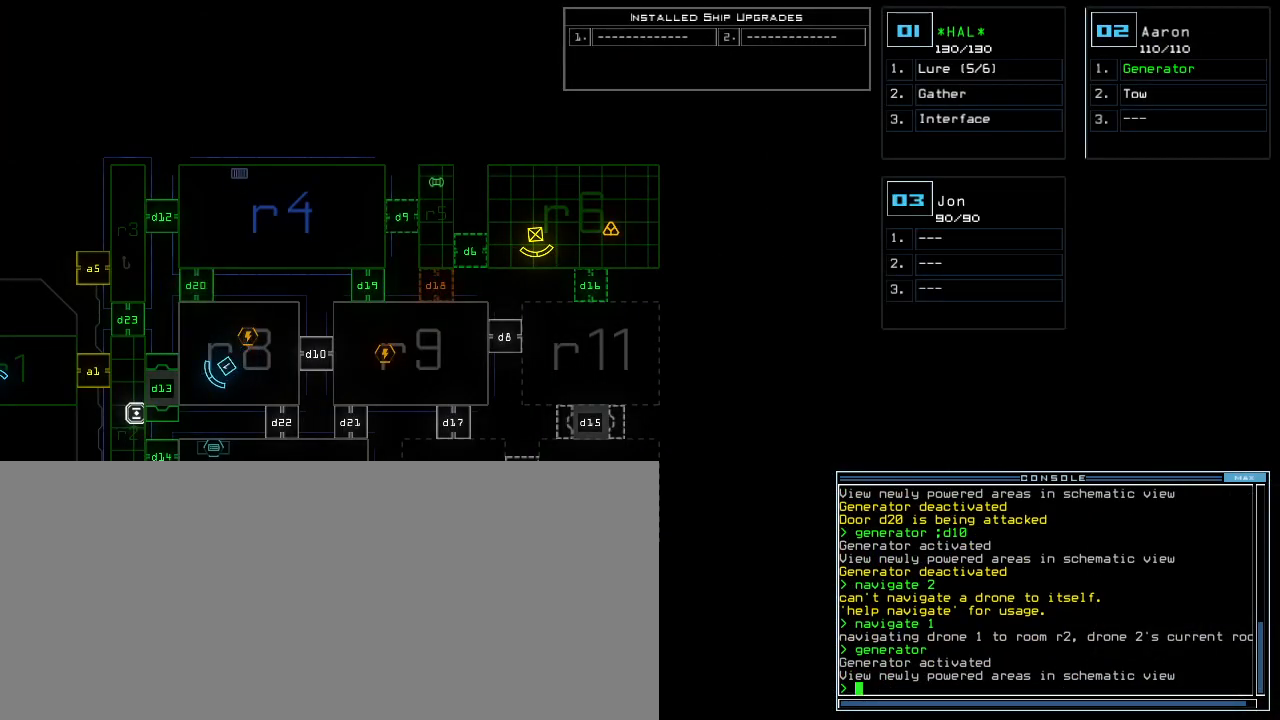
{"keys": [], "events": [[120, "d", "down"], [220, "d", "up"], [400, "1", "down"], [460, "1", "up"]]}
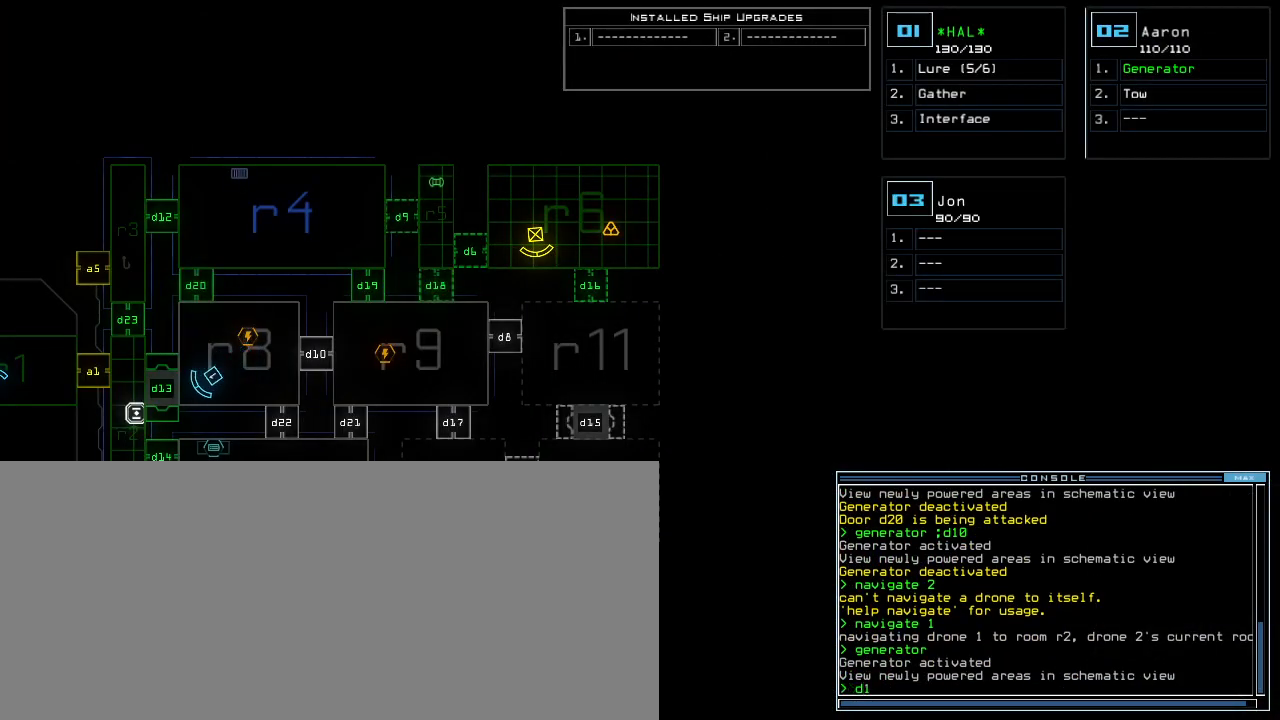
{"keys": [], "events": [[40, "2", "down"], [120, "2", "up"], [180, "space", "down"], [280, "space", "up"]]}
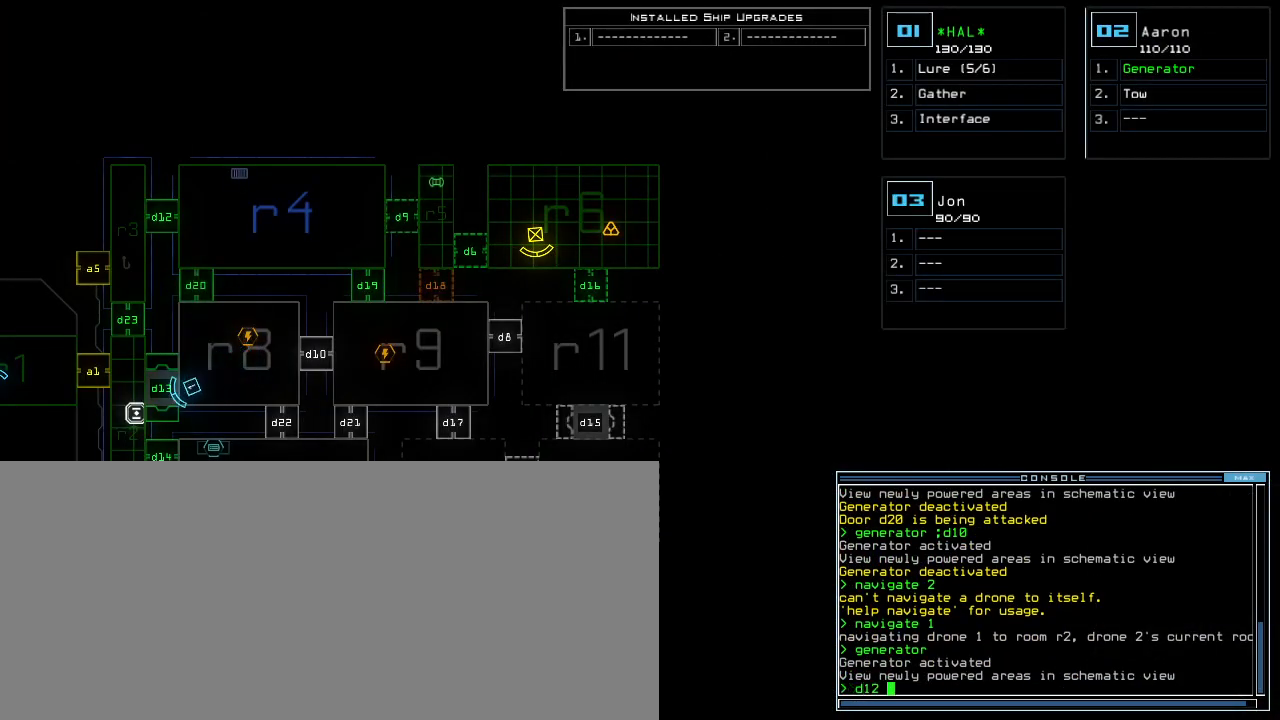
{"keys": [], "events": [[40, "d", "down"], [120, "d", "up"], [400, "9", "down"], [460, "9", "up"]]}
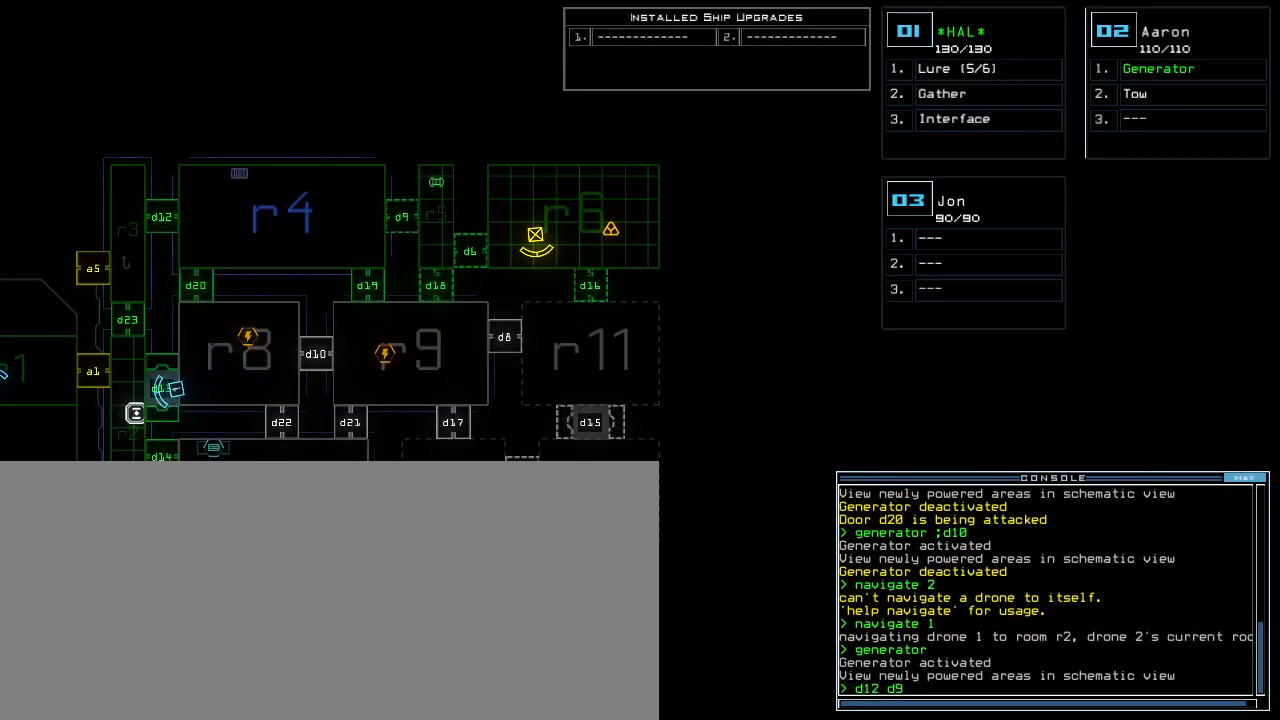
{"keys": [], "events": [[40, "return", "down"], [160, "return", "up"]]}
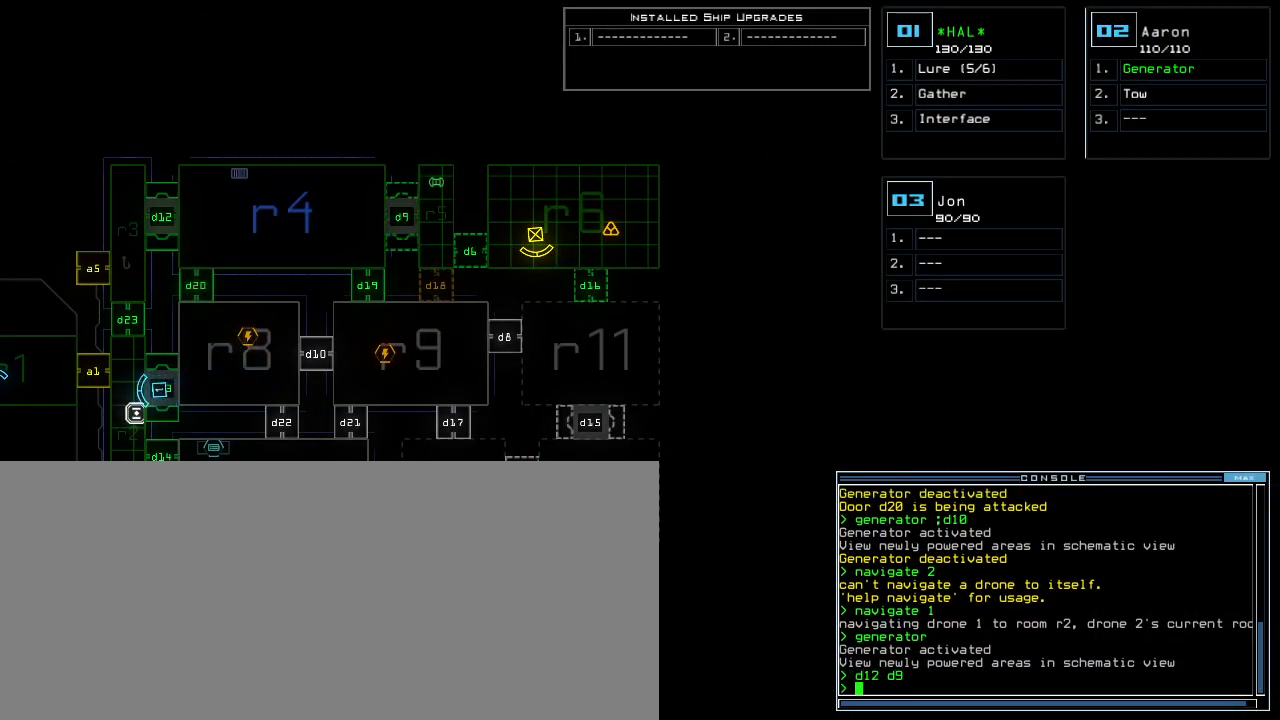
{"keys": [], "events": []}
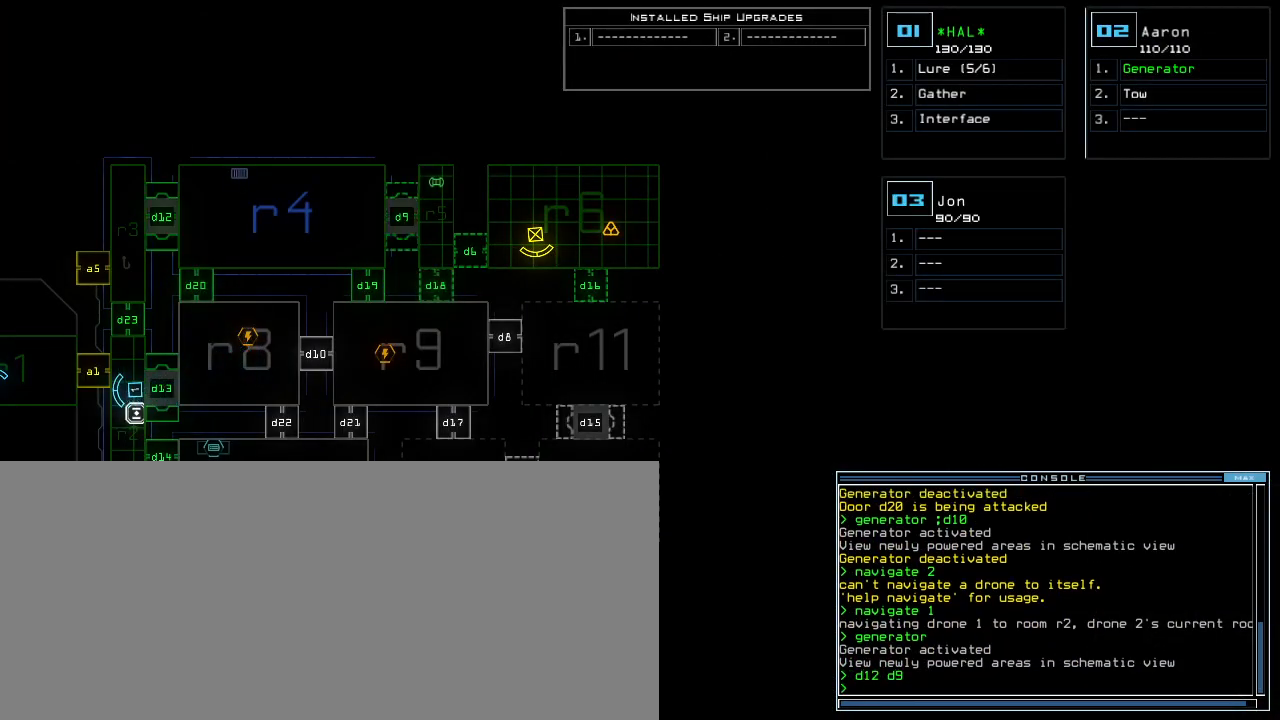
{"keys": [], "events": []}
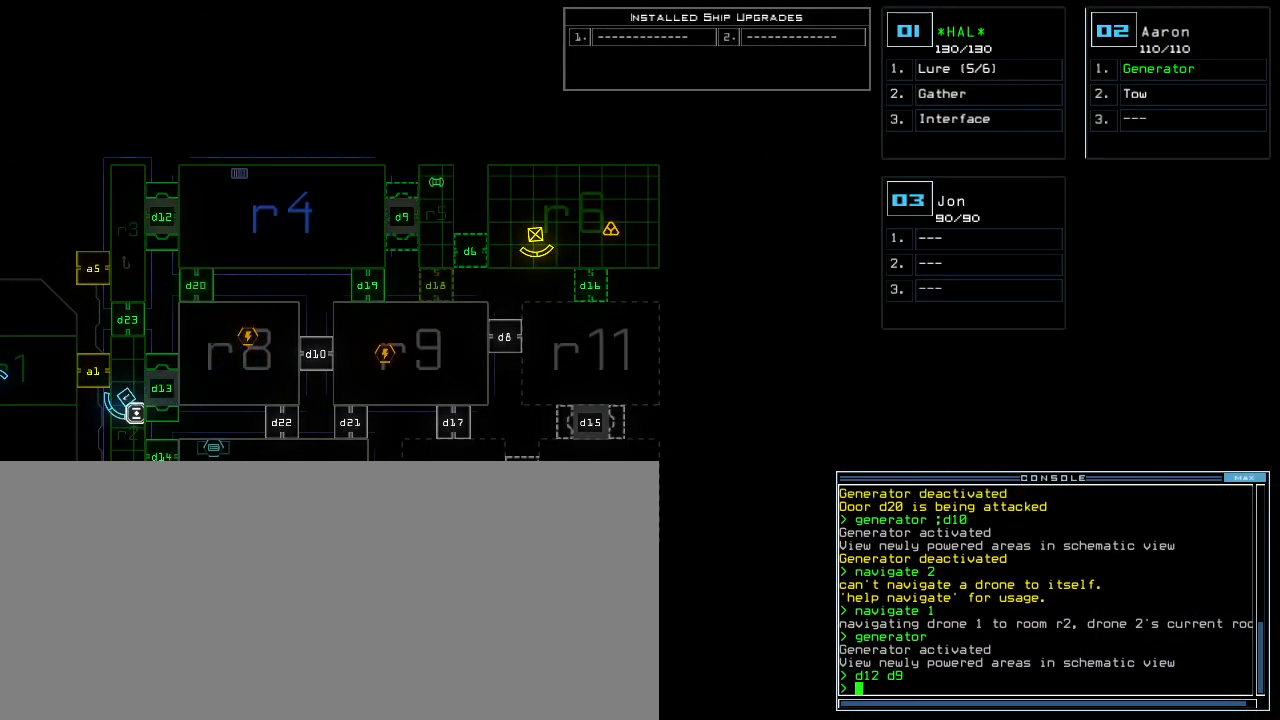
{"keys": ["right"], "events": [[20, "1", "down"], [20, "right", "down"], [100, "1", "up"]]}
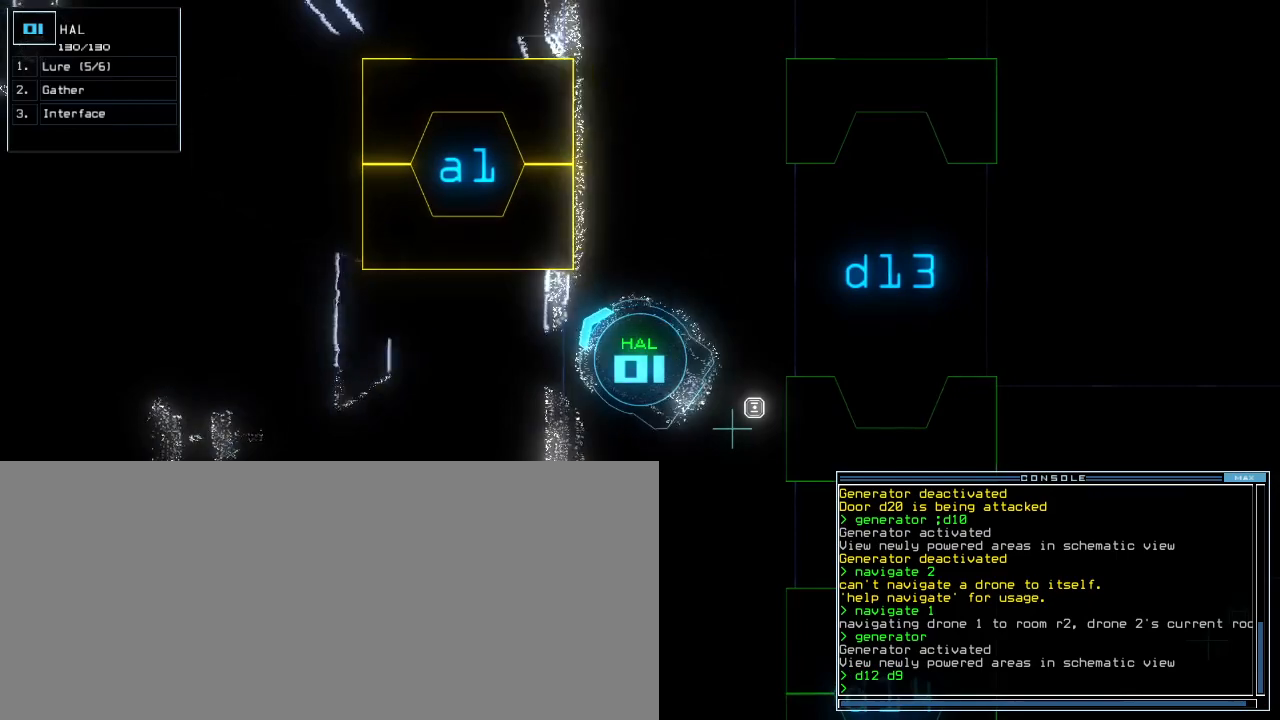
{"keys": [], "events": [[100, "space", "down"], [120, "right", "up"], [180, "space", "up"]]}
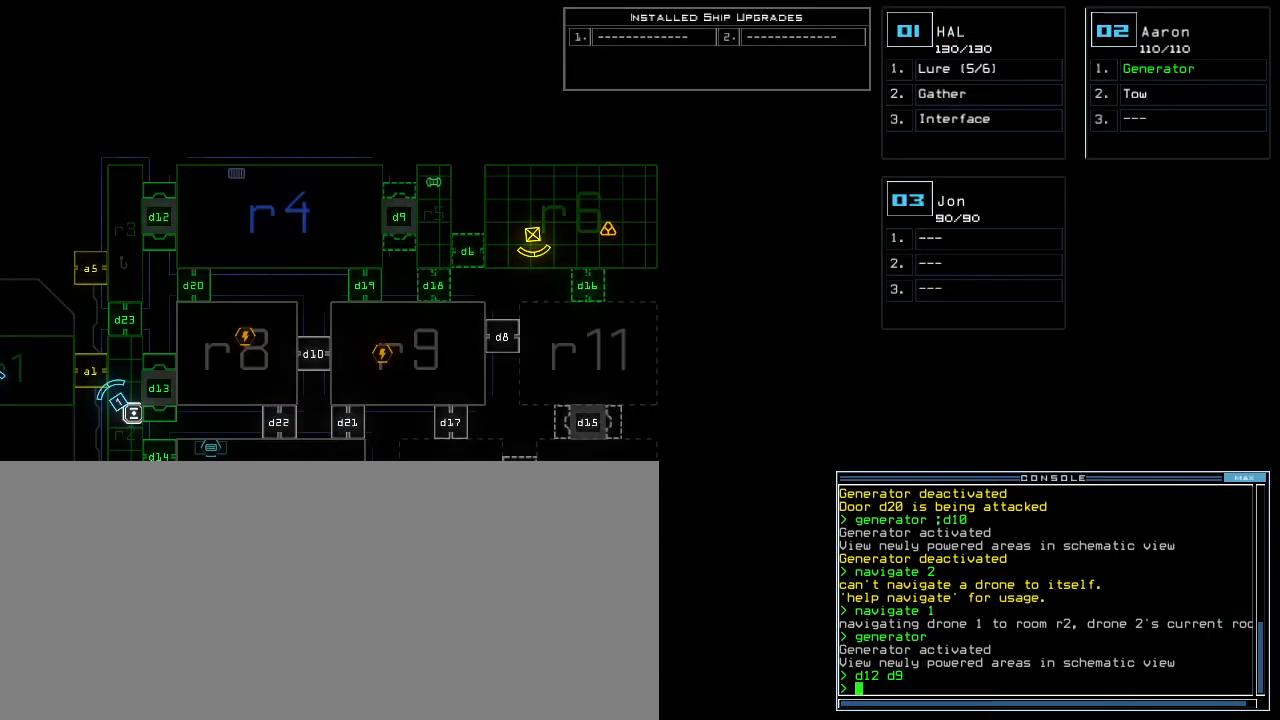
{"keys": [], "events": []}
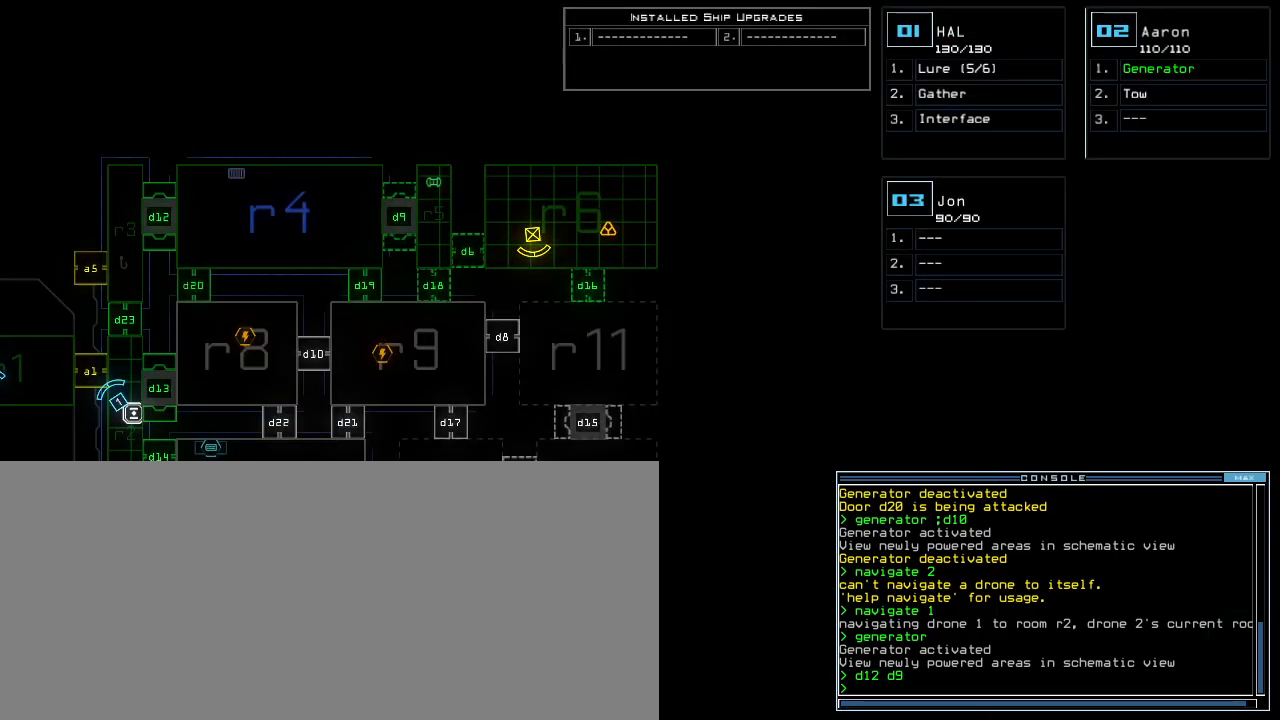
{"keys": [], "events": []}
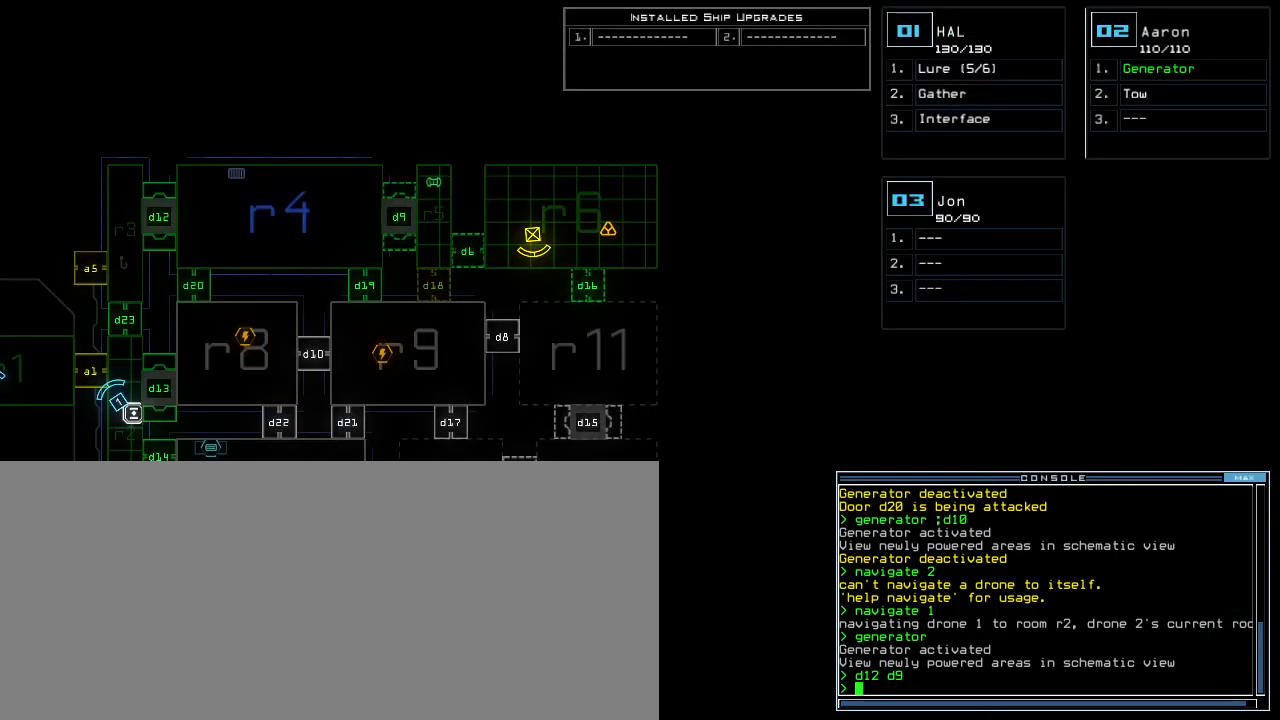
{"keys": [], "events": []}
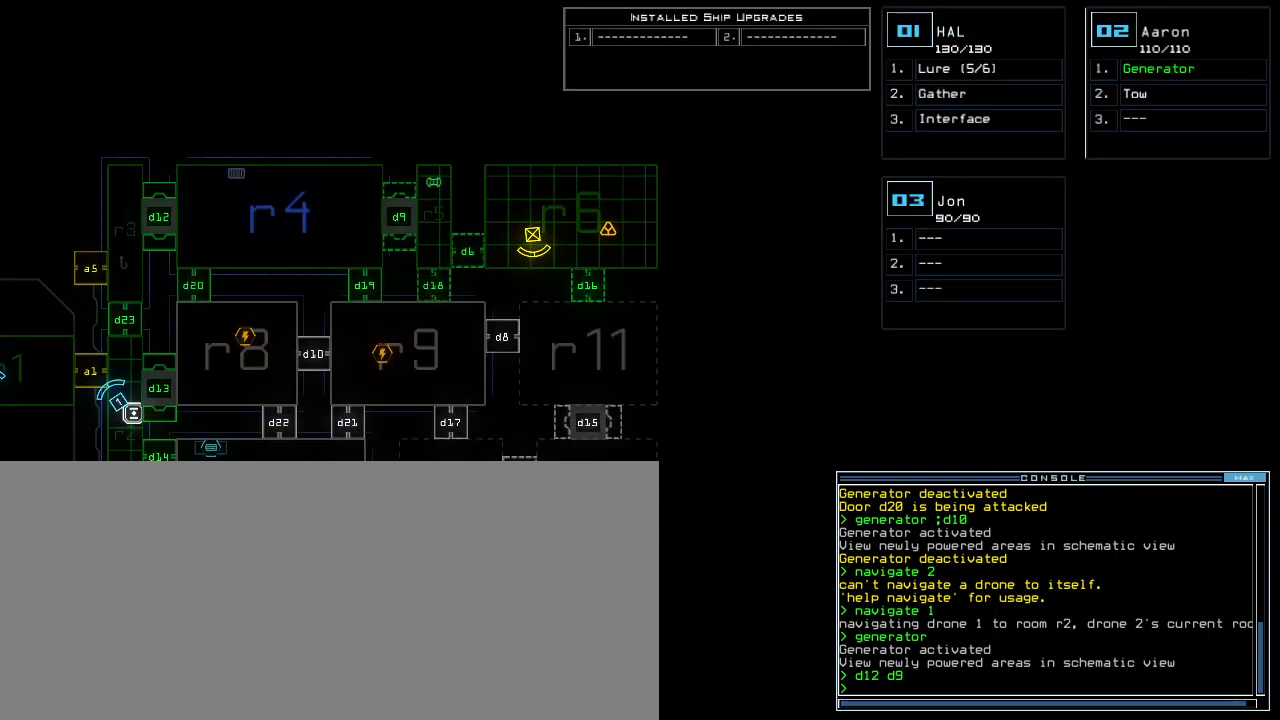
{"keys": [], "events": []}
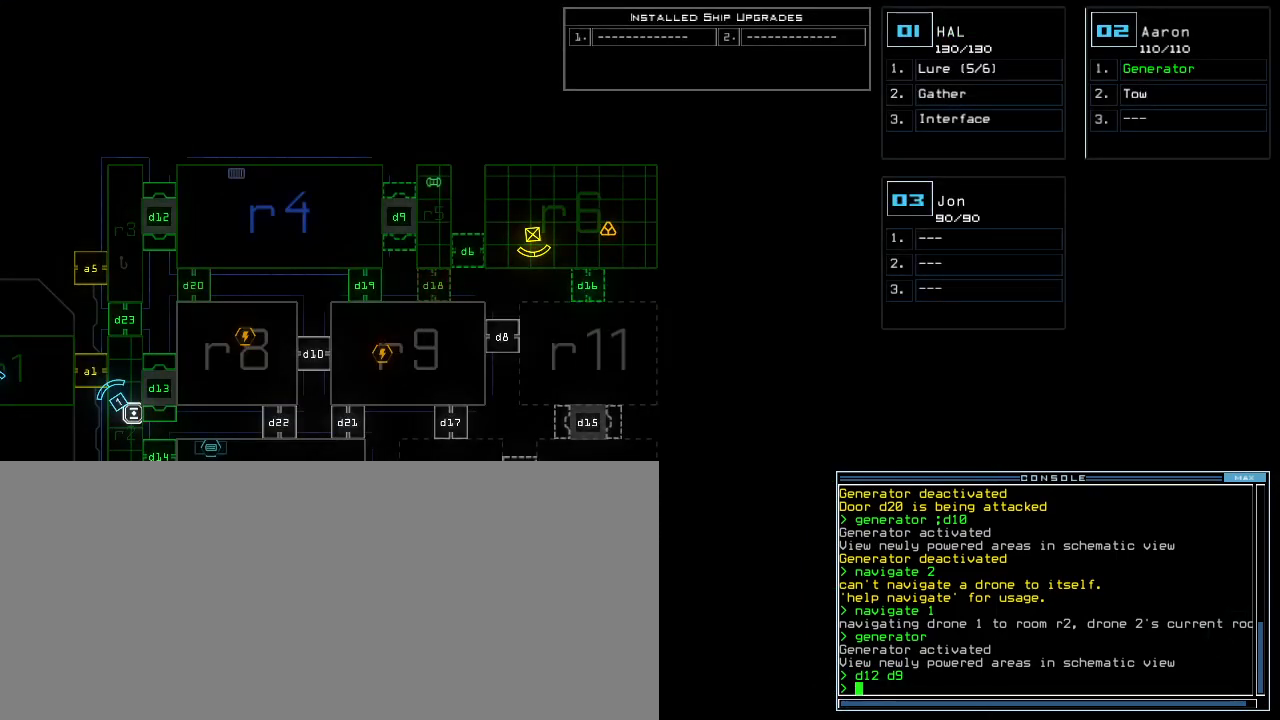
{"keys": [], "events": []}
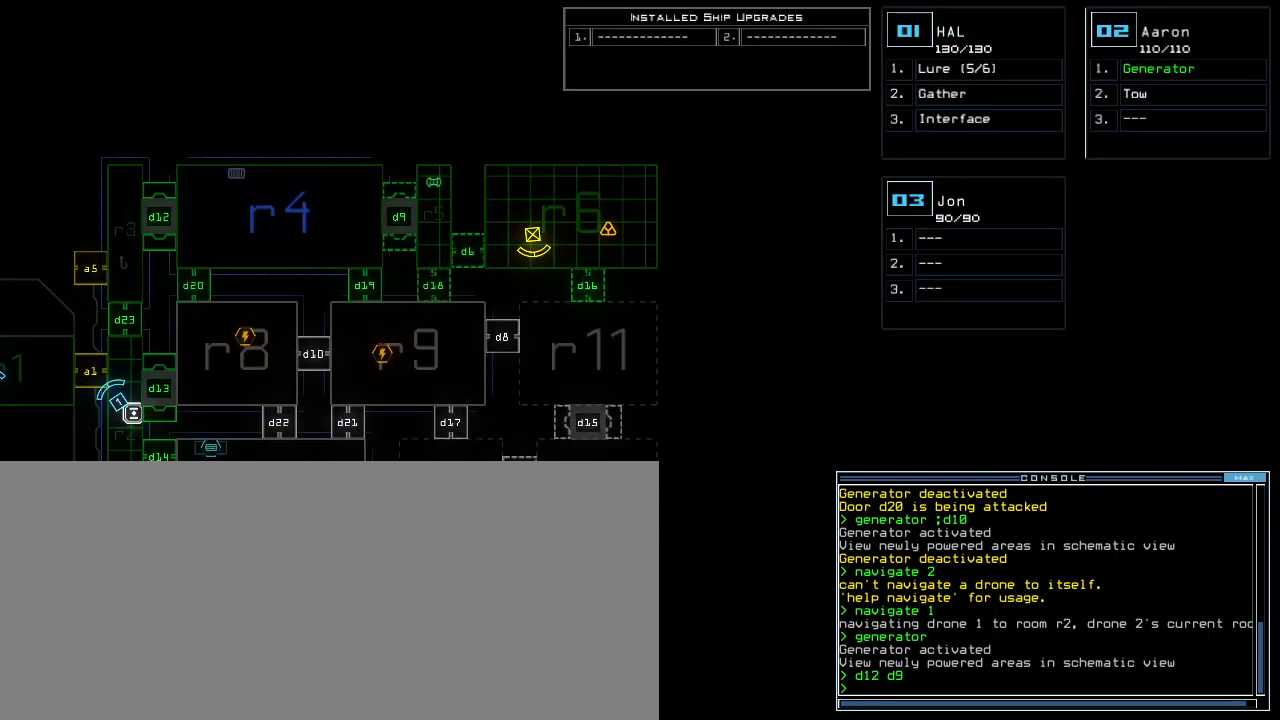
{"keys": [], "events": []}
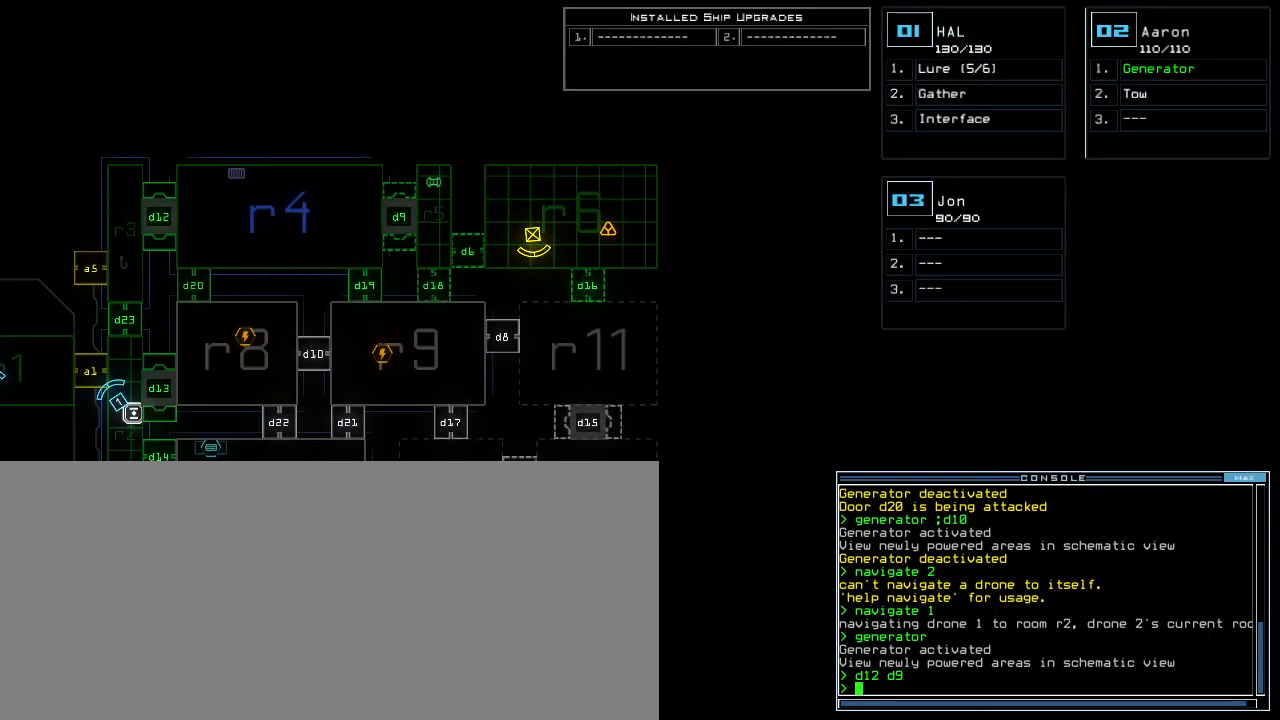
{"keys": [], "events": []}
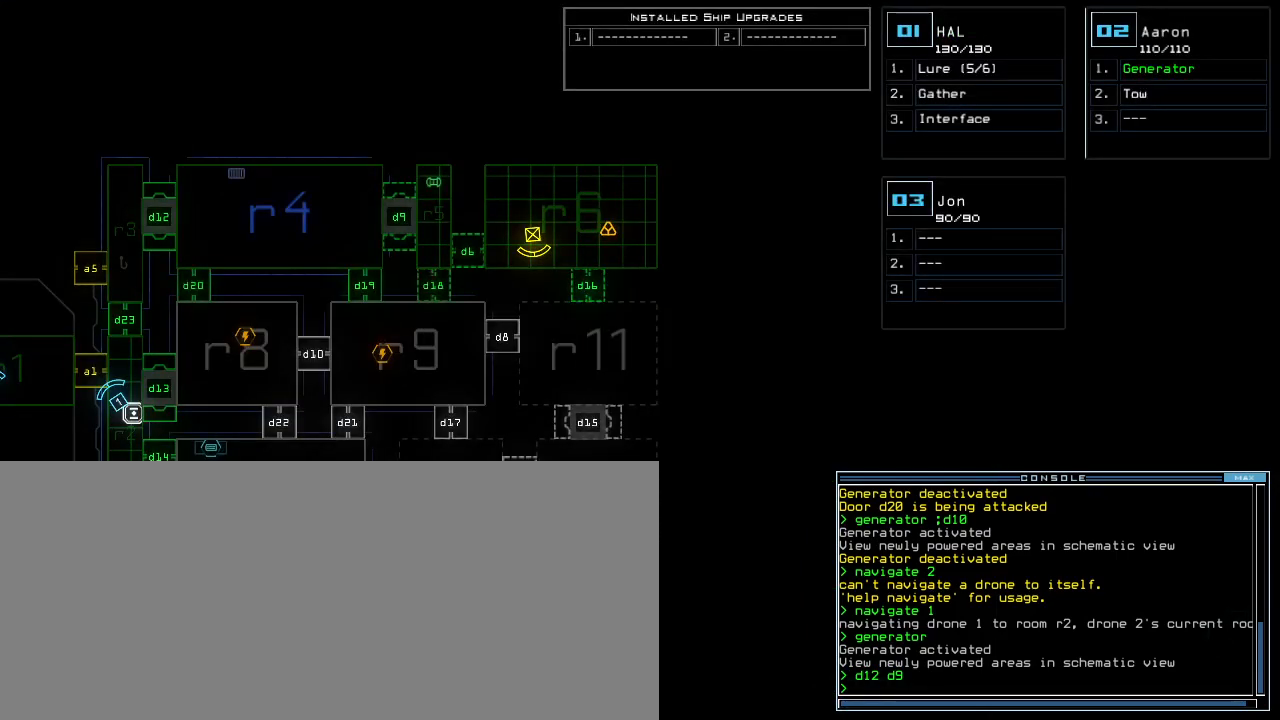
{"keys": [], "events": []}
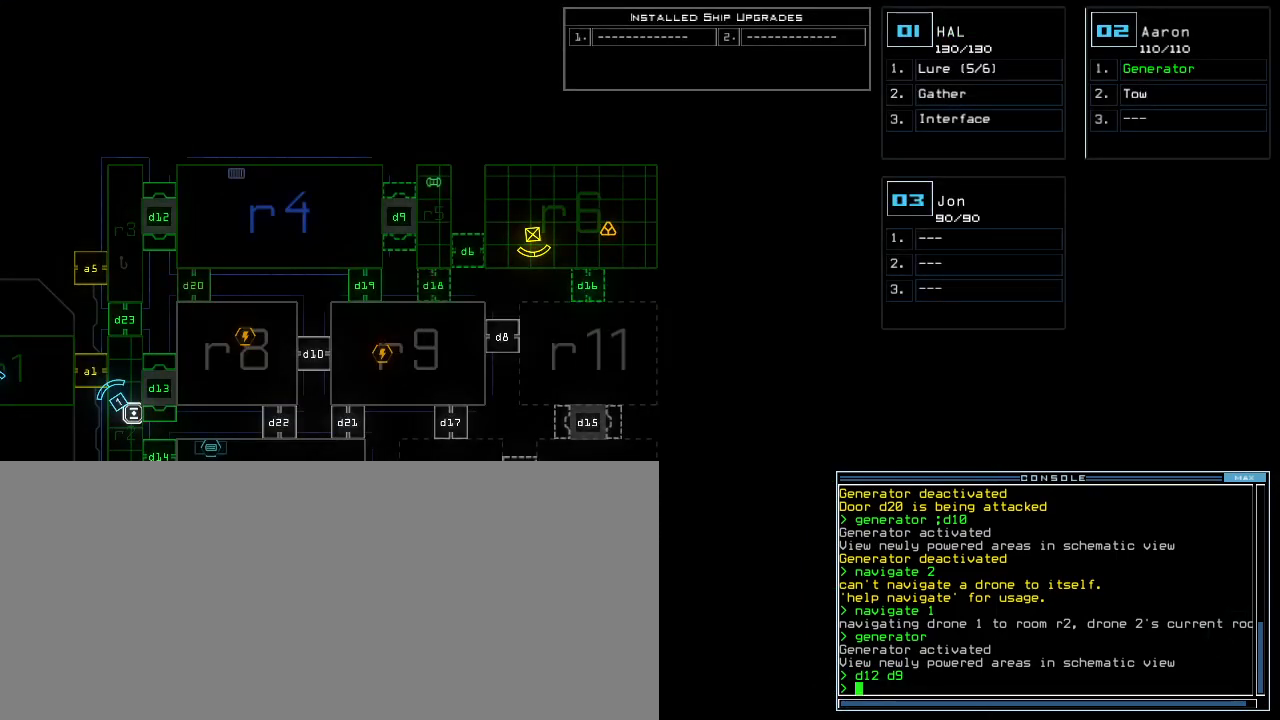
{"keys": [], "events": []}